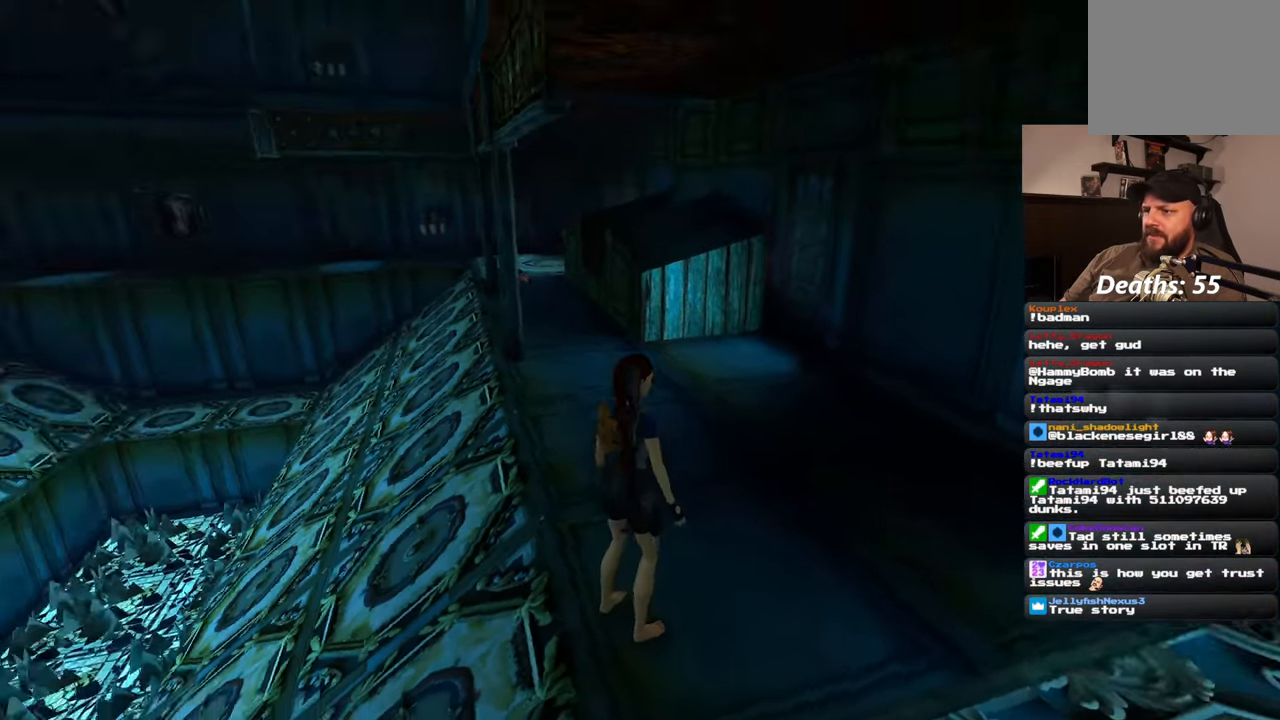
Gameplay with a controller (PlayStation layout); each line is a JSON object with the inputs held at the frame after it (dt_ms = milliseconds from this image to that frame). "events" lists button and stick changes between this image and that frame as [ms after this image, input, new state], when the widget could be followed in between. Not read: L2 L3 R2 R3.
{"dt_ms": 500, "buttons": [], "left_stick": "up-right", "right_stick": "left", "events": [[133, "left_stick", "right"], [400, "left_stick", "up-right"]]}
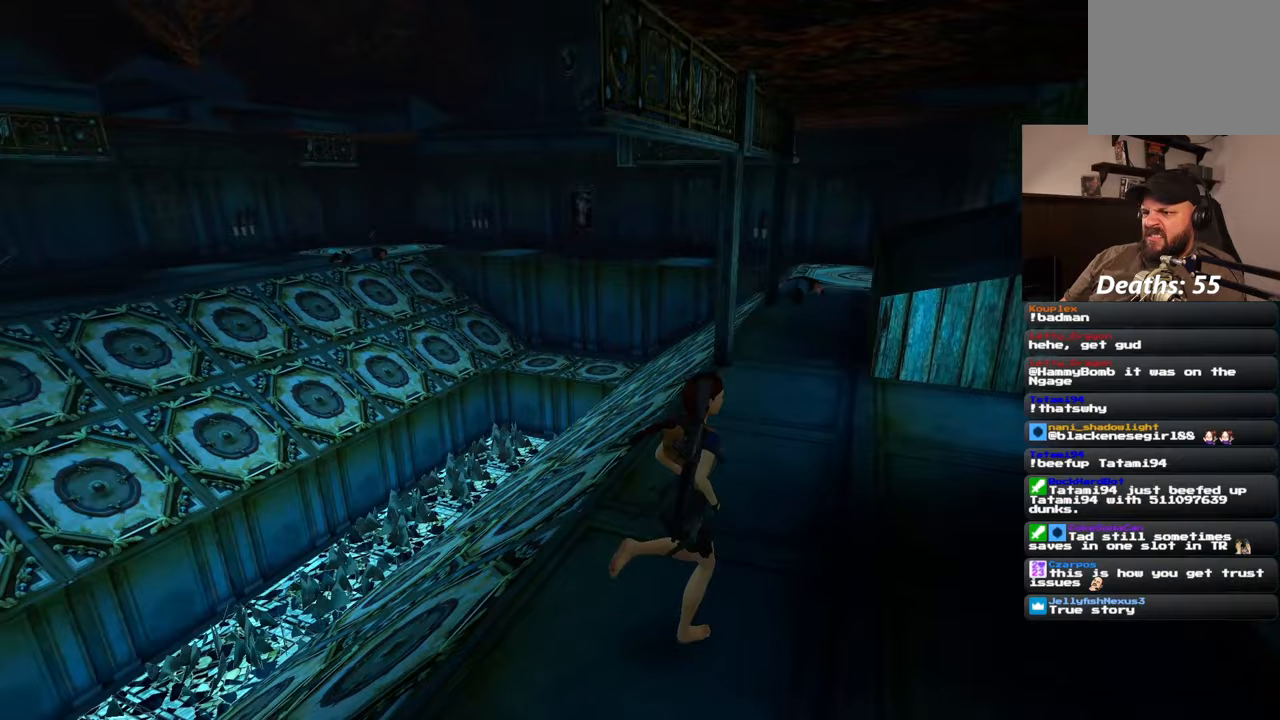
{"dt_ms": 500, "buttons": [], "left_stick": "up-right", "right_stick": "center", "events": [[150, "right_stick", "center"]]}
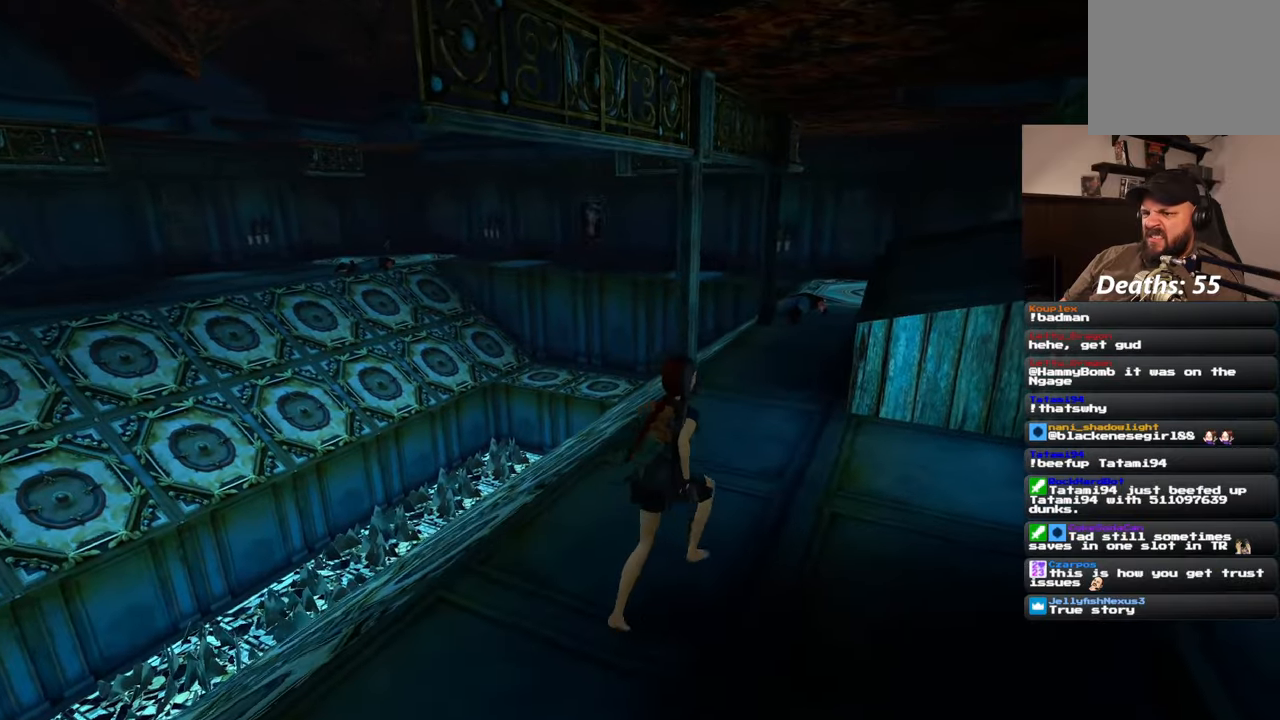
{"dt_ms": 500, "buttons": ["SQUARE"], "left_stick": "up-right", "right_stick": "center", "events": [[400, "SQUARE", "down"]]}
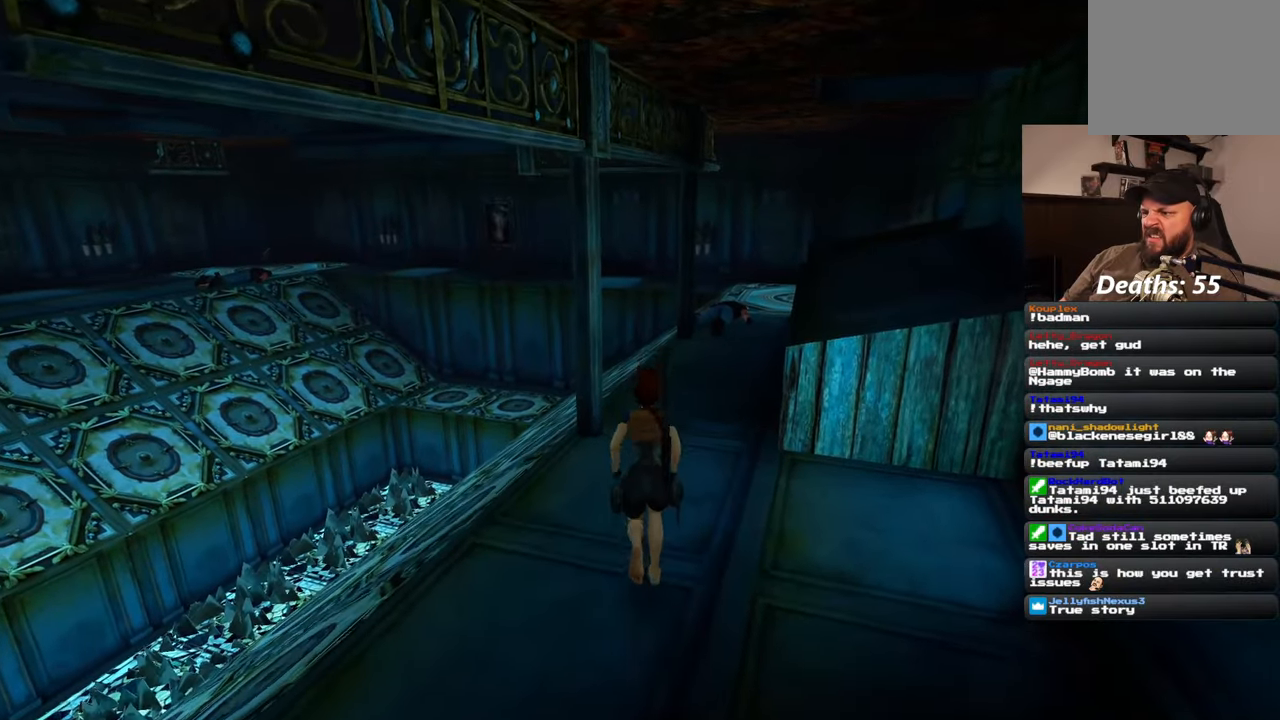
{"dt_ms": 500, "buttons": [], "left_stick": "up-right", "right_stick": "center", "events": [[400, "SQUARE", "up"]]}
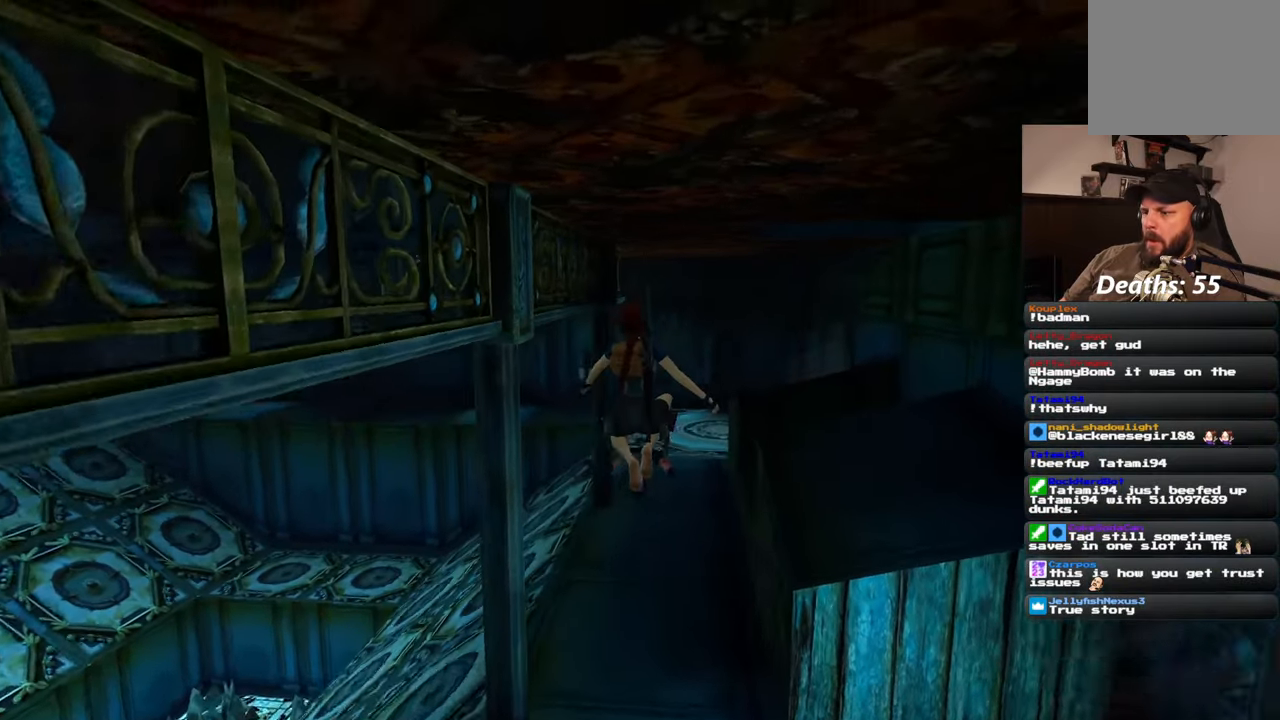
{"dt_ms": 500, "buttons": [], "left_stick": "up", "right_stick": "center", "events": [[183, "right_stick", "up-left"], [267, "right_stick", "center"], [367, "left_stick", "up"]]}
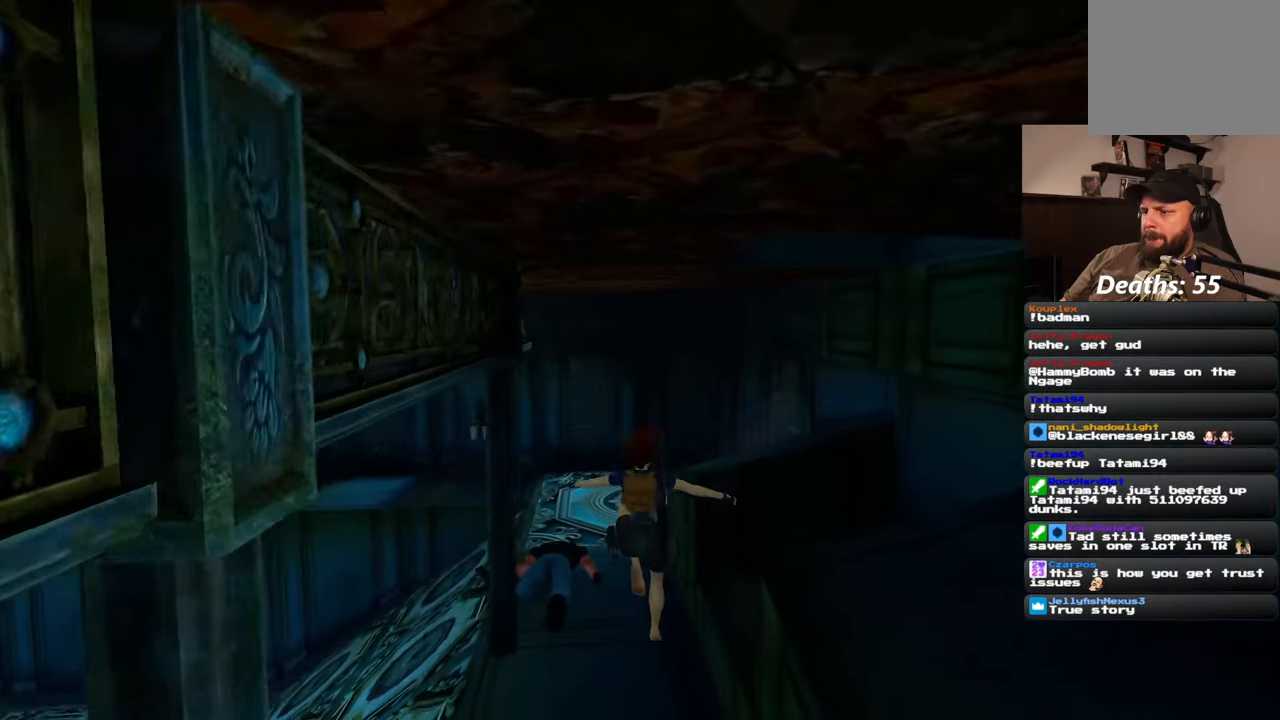
{"dt_ms": 500, "buttons": ["SQUARE"], "left_stick": "up", "right_stick": "center", "events": [[367, "SQUARE", "down"]]}
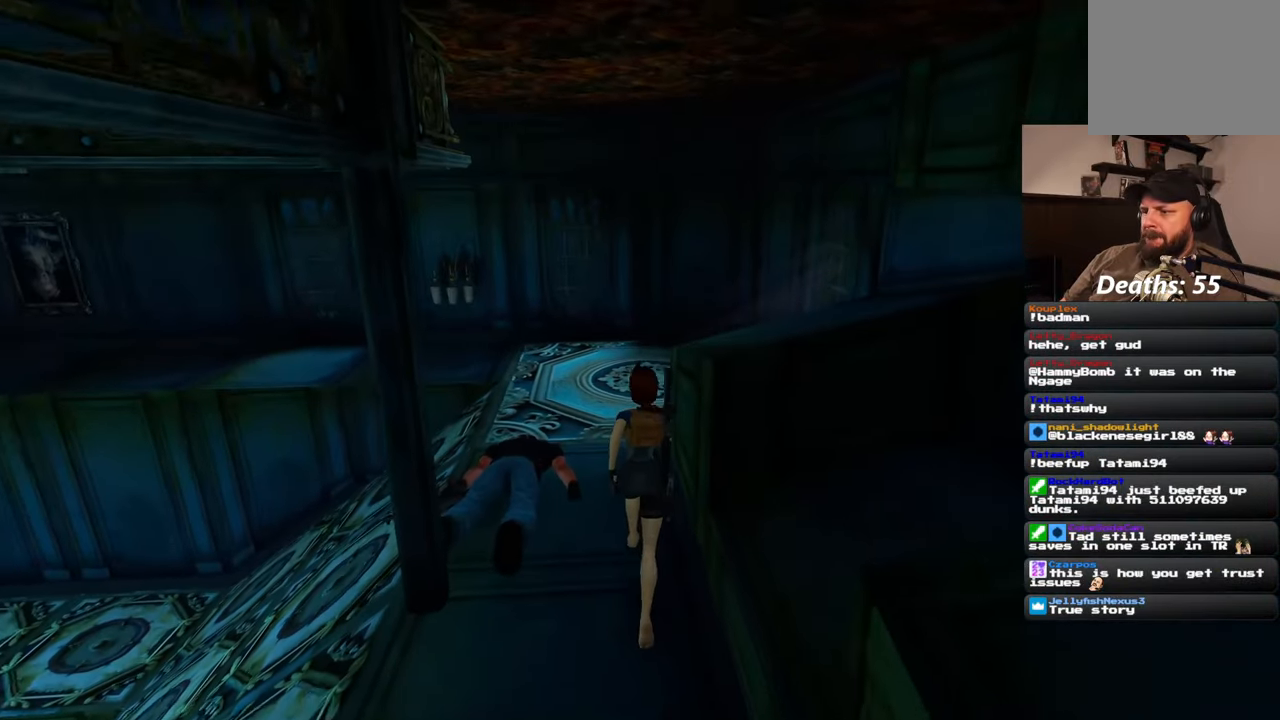
{"dt_ms": 500, "buttons": [], "left_stick": "up", "right_stick": "center", "events": [[317, "SQUARE", "up"]]}
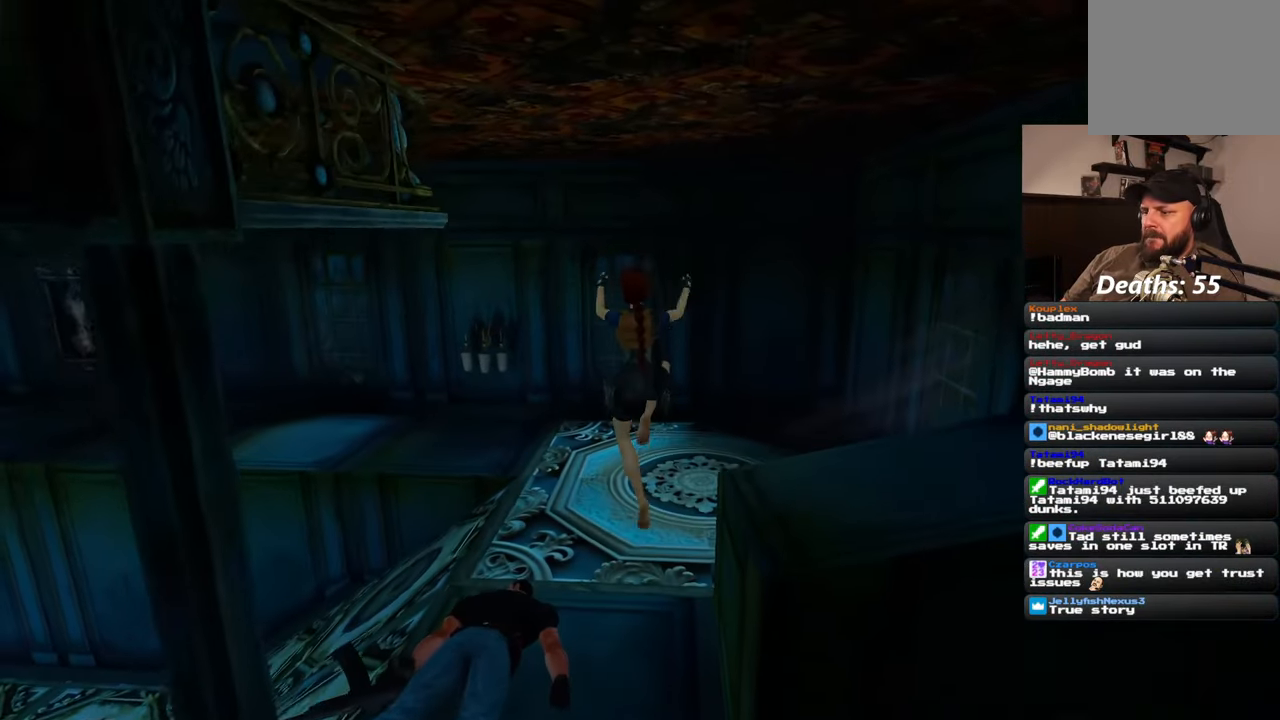
{"dt_ms": 500, "buttons": [], "left_stick": "up-left", "right_stick": "left"}
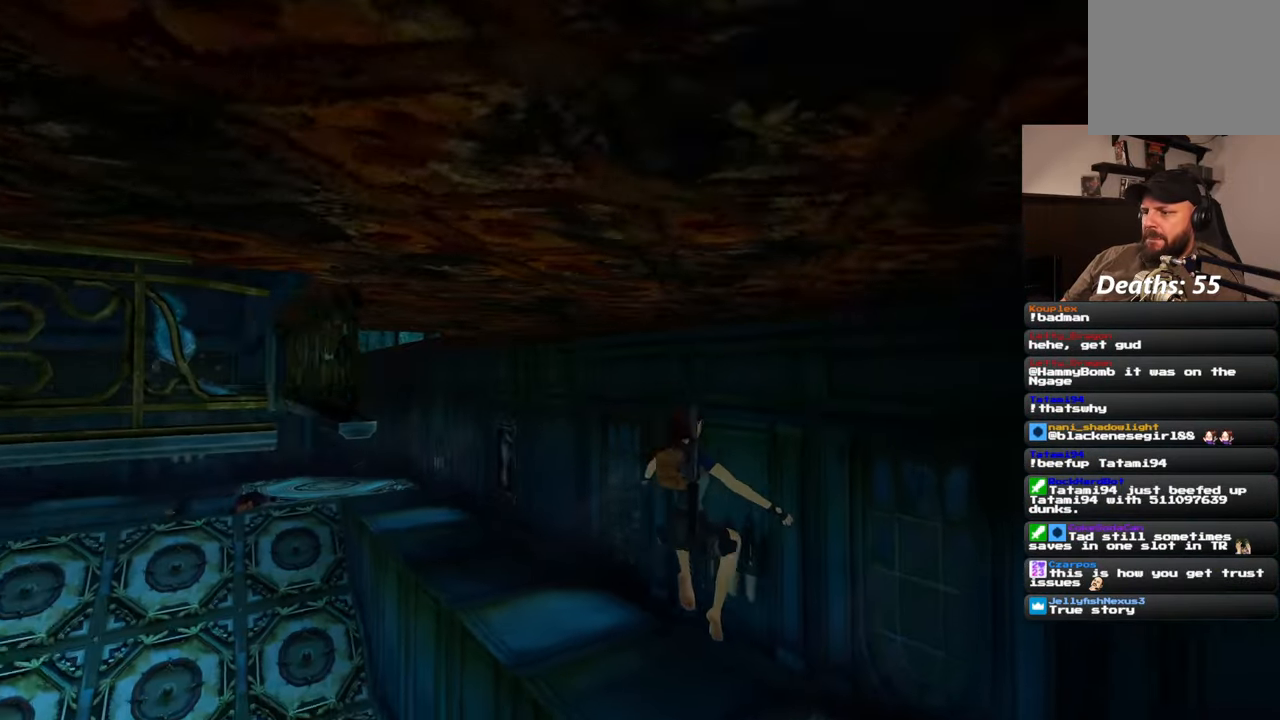
{"dt_ms": 1000, "buttons": [], "left_stick": "up", "right_stick": "center", "events": [[50, "left_stick", "up"], [200, "right_stick", "center"]]}
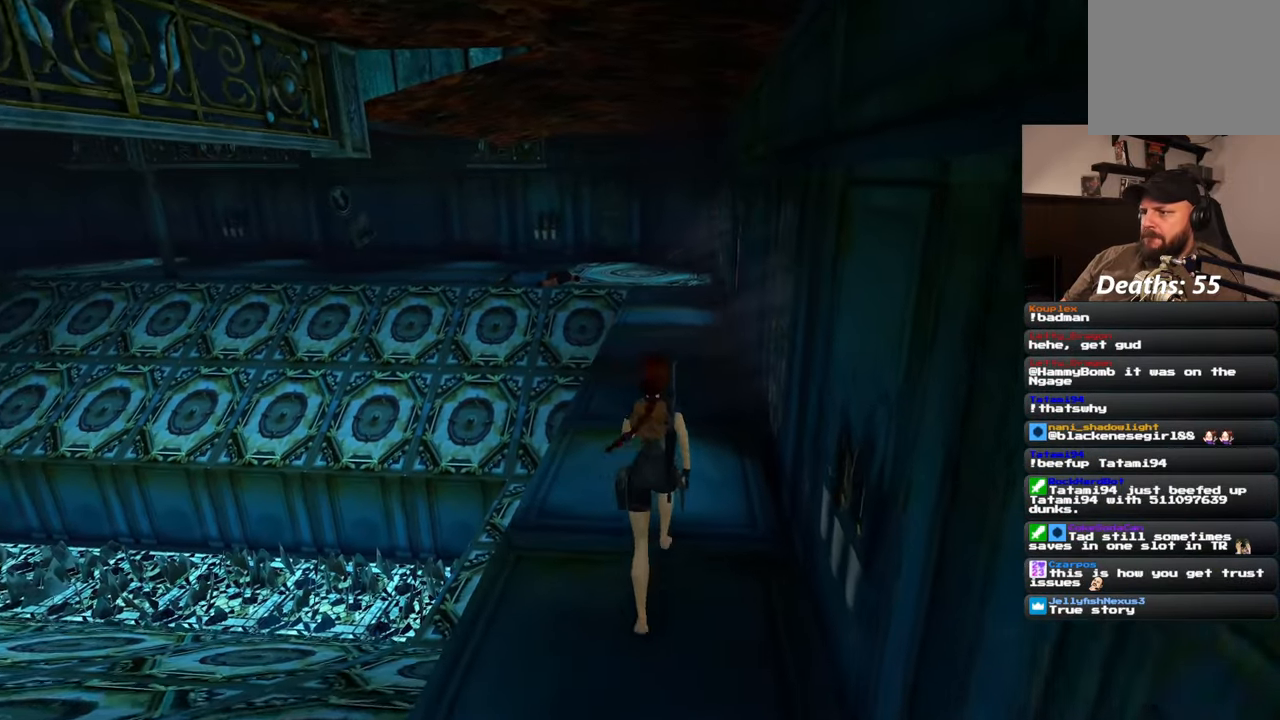
{"dt_ms": 500, "buttons": ["SQUARE"], "left_stick": "up", "right_stick": "center", "events": [[250, "SQUARE", "down"]]}
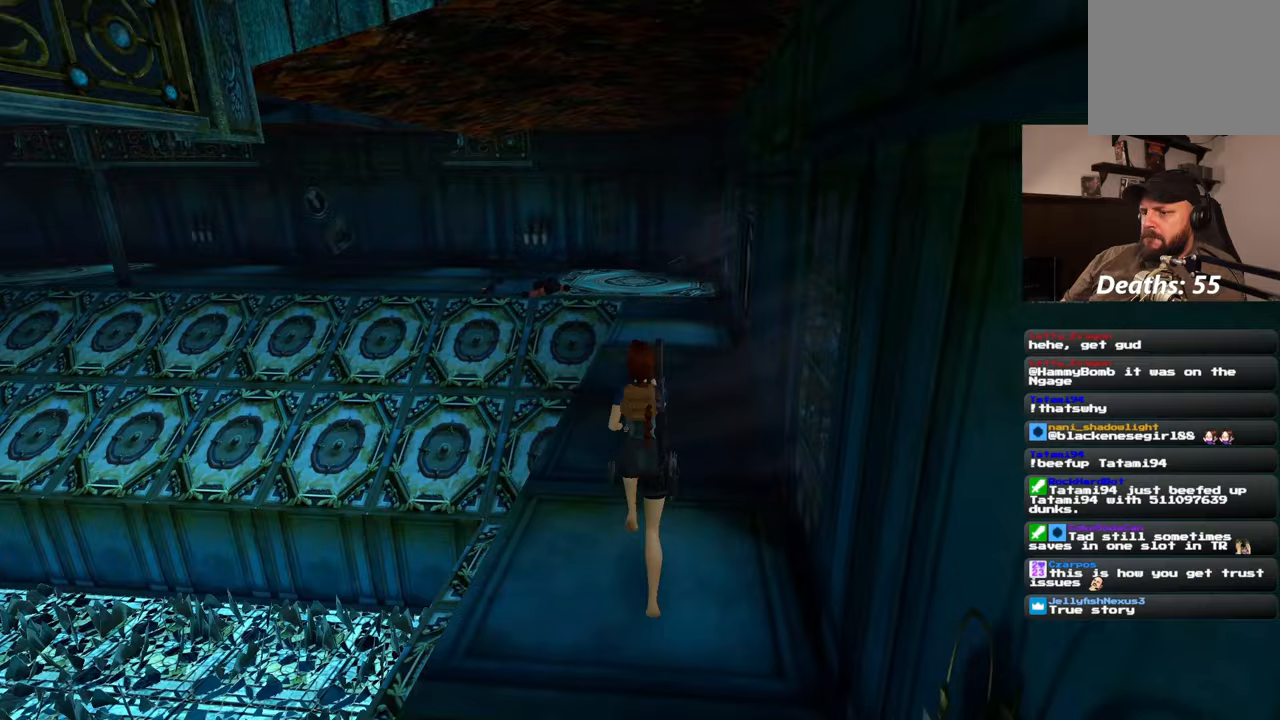
{"dt_ms": 500, "buttons": [], "left_stick": "up", "right_stick": "center", "events": [[83, "SQUARE", "up"], [300, "right_stick", "up"], [400, "right_stick", "center"]]}
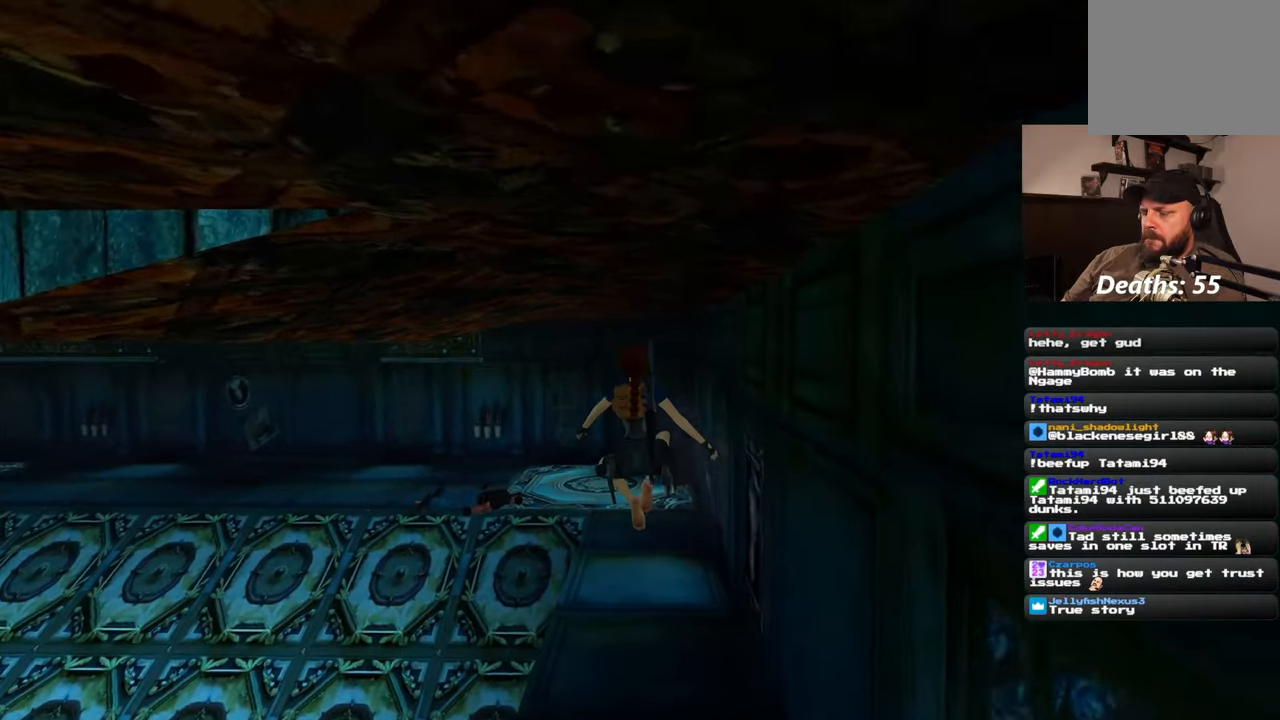
{"dt_ms": 500, "buttons": [], "left_stick": "up", "right_stick": "center", "events": []}
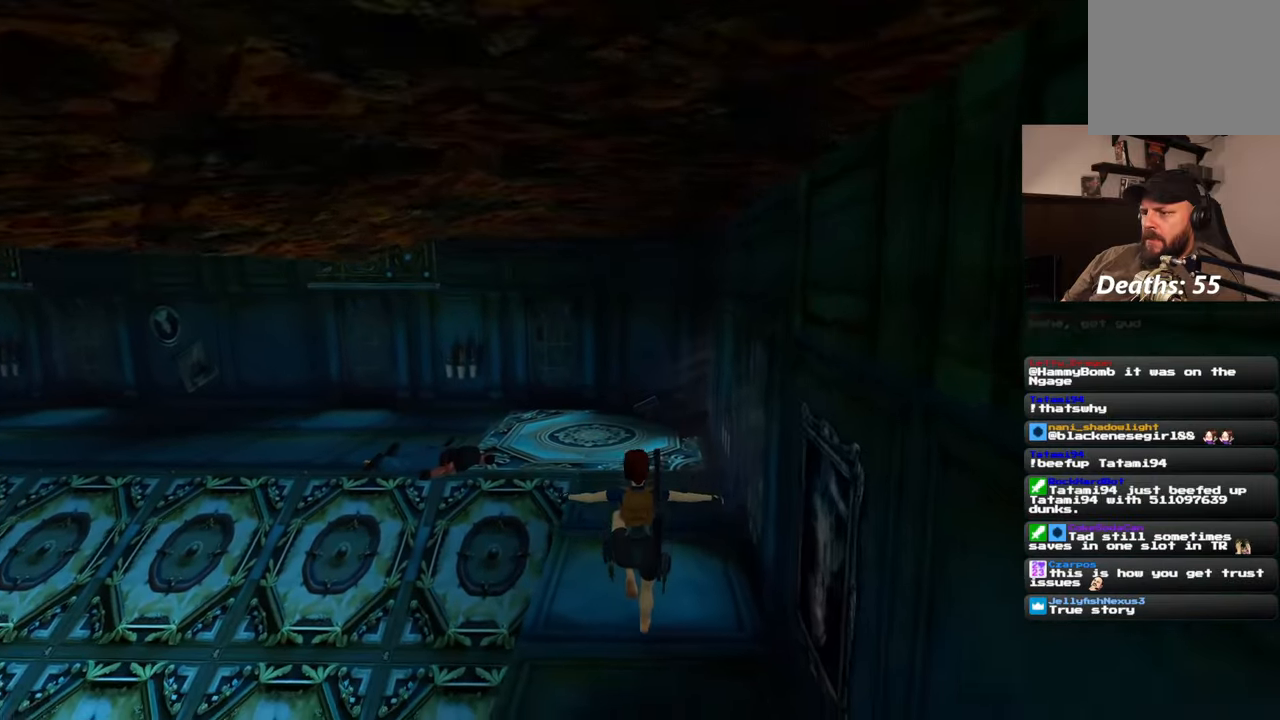
{"dt_ms": 500, "buttons": [], "left_stick": "up", "right_stick": "center", "events": []}
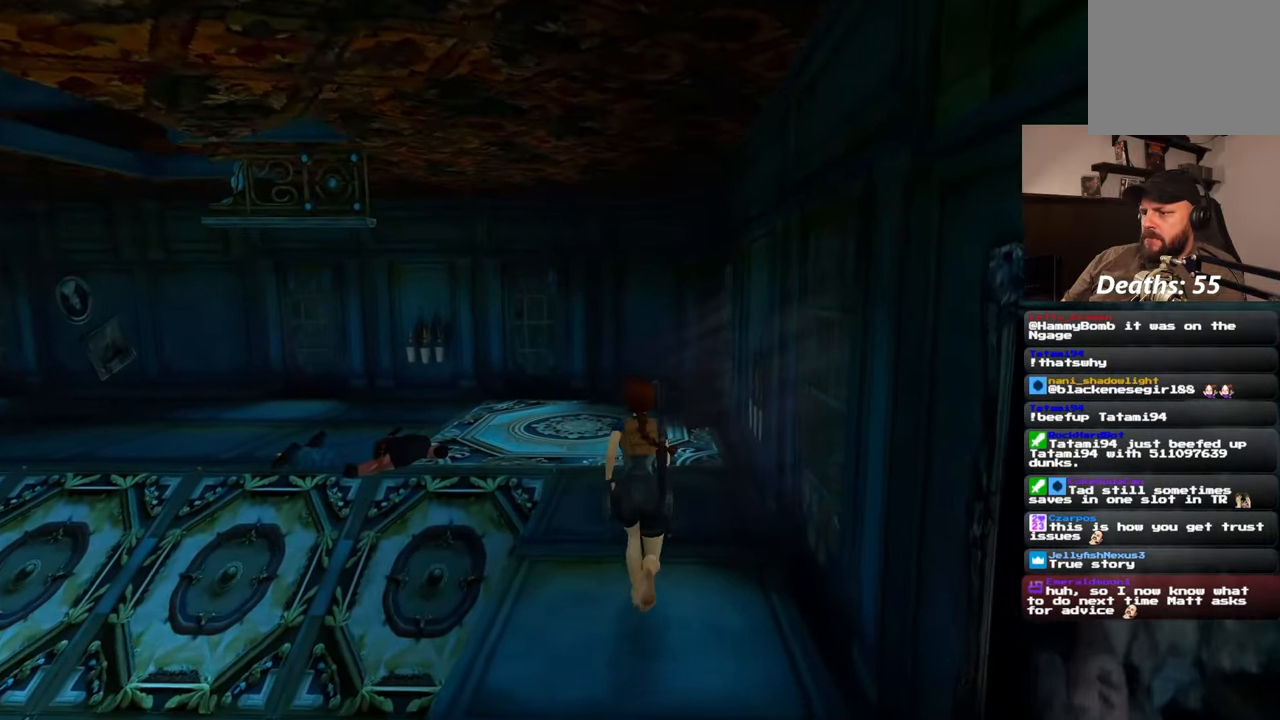
{"dt_ms": 500, "buttons": [], "left_stick": "up", "right_stick": "center", "events": []}
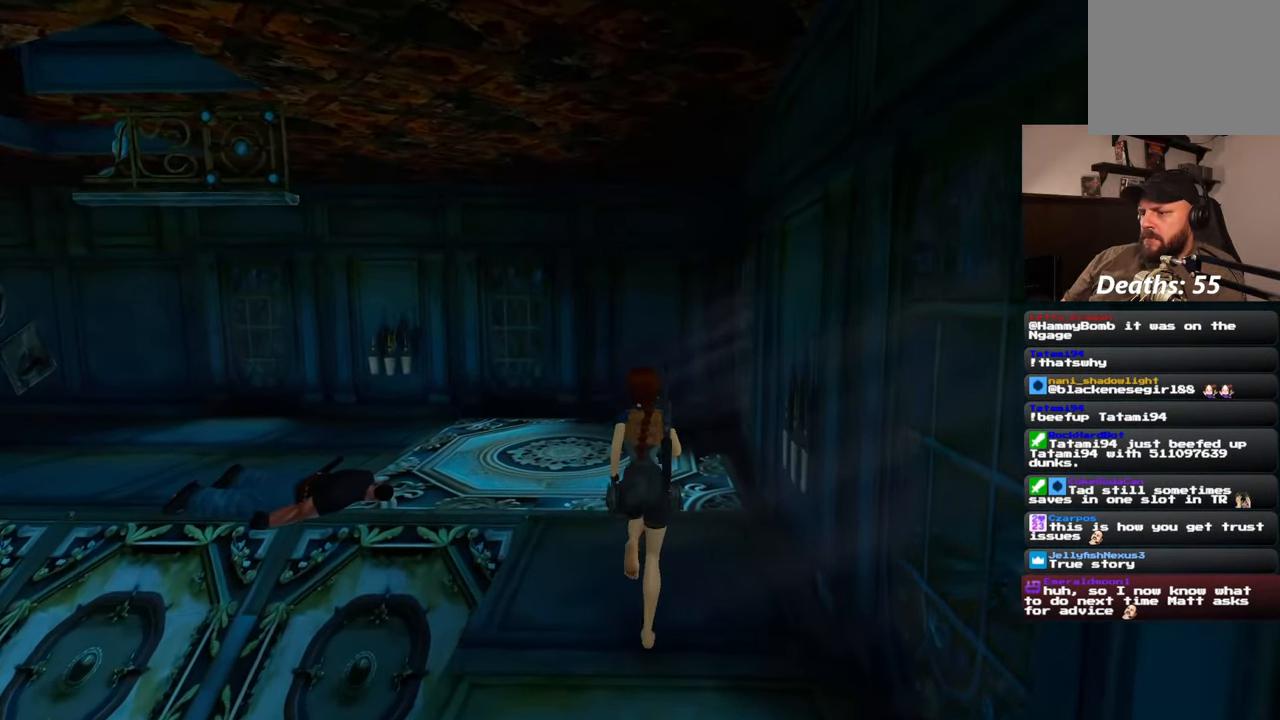
{"dt_ms": 500, "buttons": [], "left_stick": "up", "right_stick": "center", "events": []}
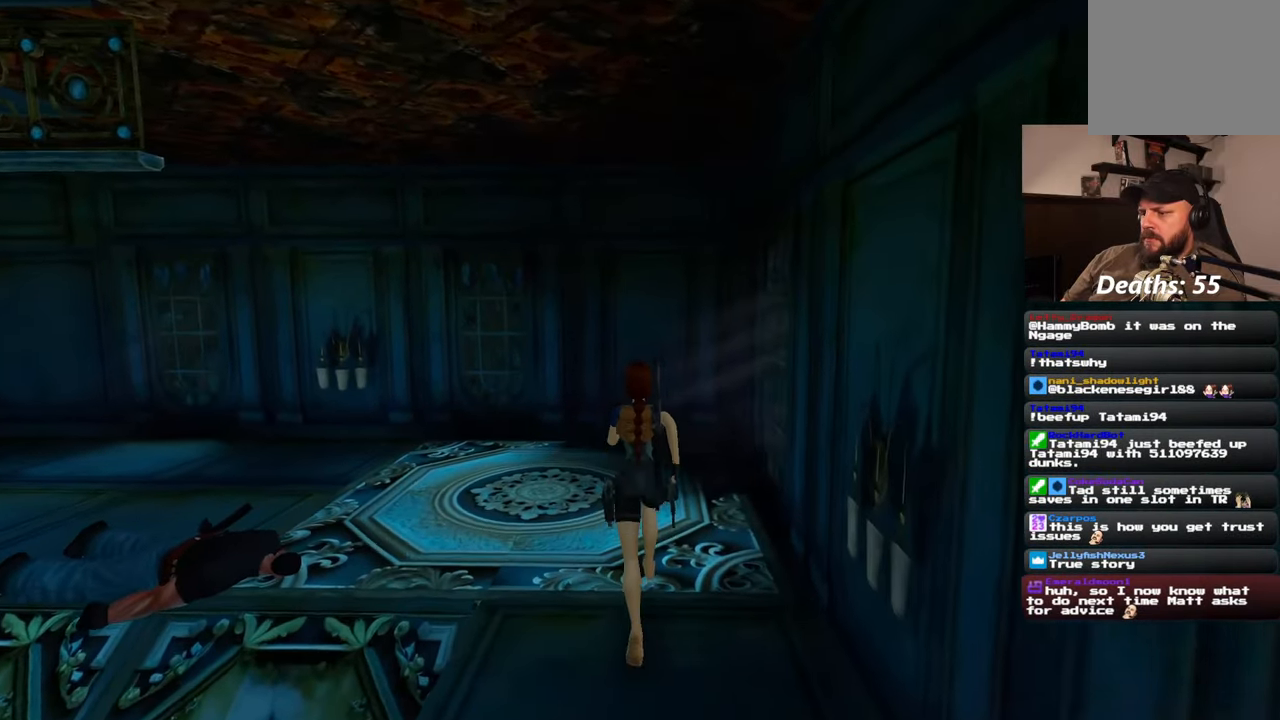
{"dt_ms": 500, "buttons": [], "left_stick": "up", "right_stick": "center", "events": []}
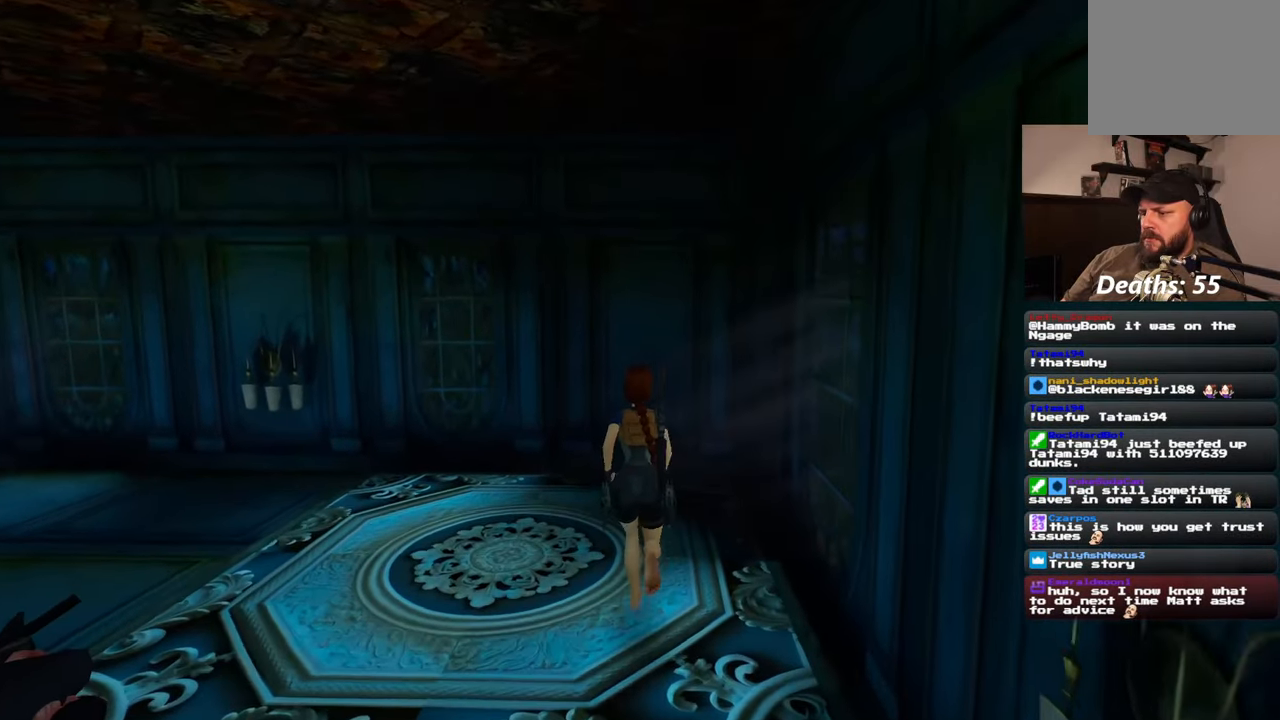
{"dt_ms": 500, "buttons": [], "left_stick": "center", "right_stick": "center", "events": [[183, "CIRCLE", "down"], [183, "left_stick", "center"], [233, "CIRCLE", "up"]]}